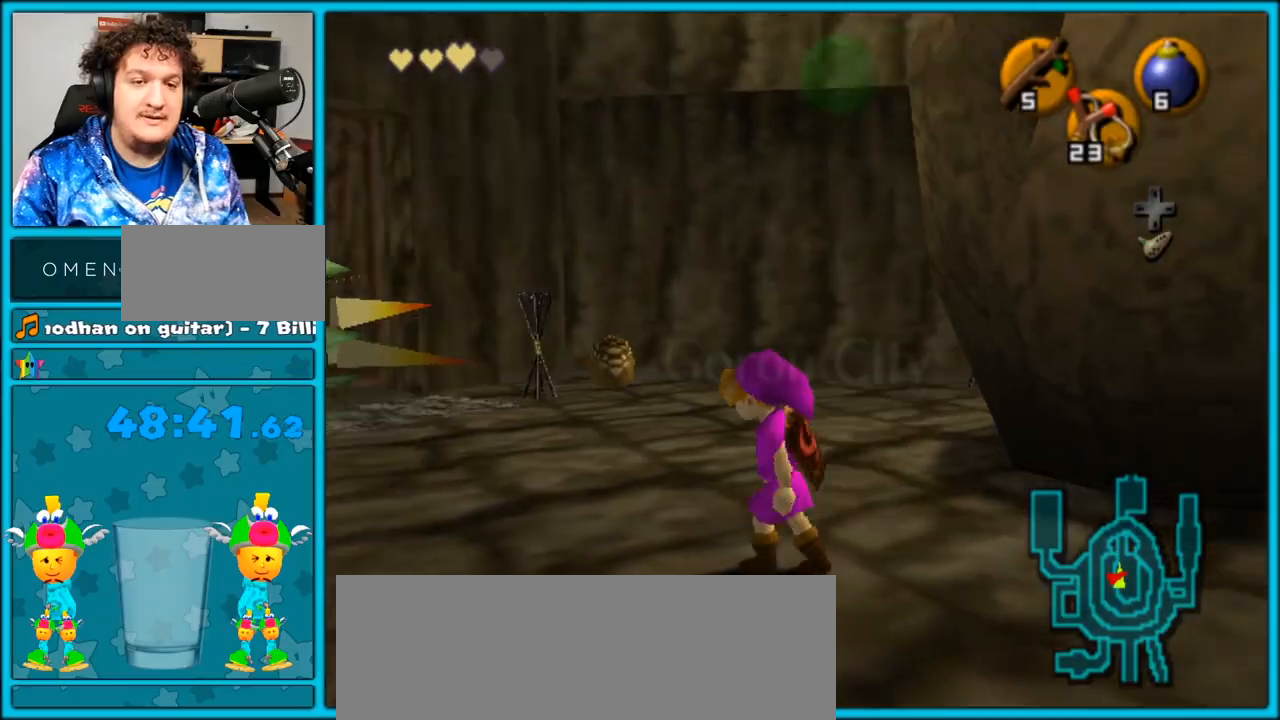
Gameplay with a controller (Nintendo layout); each line is a JSON object with the inputs held at the frame after it. "events" lists button and stick changes between this image and that frame as [ms after this image, input, new state], when the widget could be followed in between. Not read: L3 R3.
{"buttons": [], "left_stick": "up", "right_stick": "center", "events": [[117, "L1", "up"], [267, "left_stick", "up"]]}
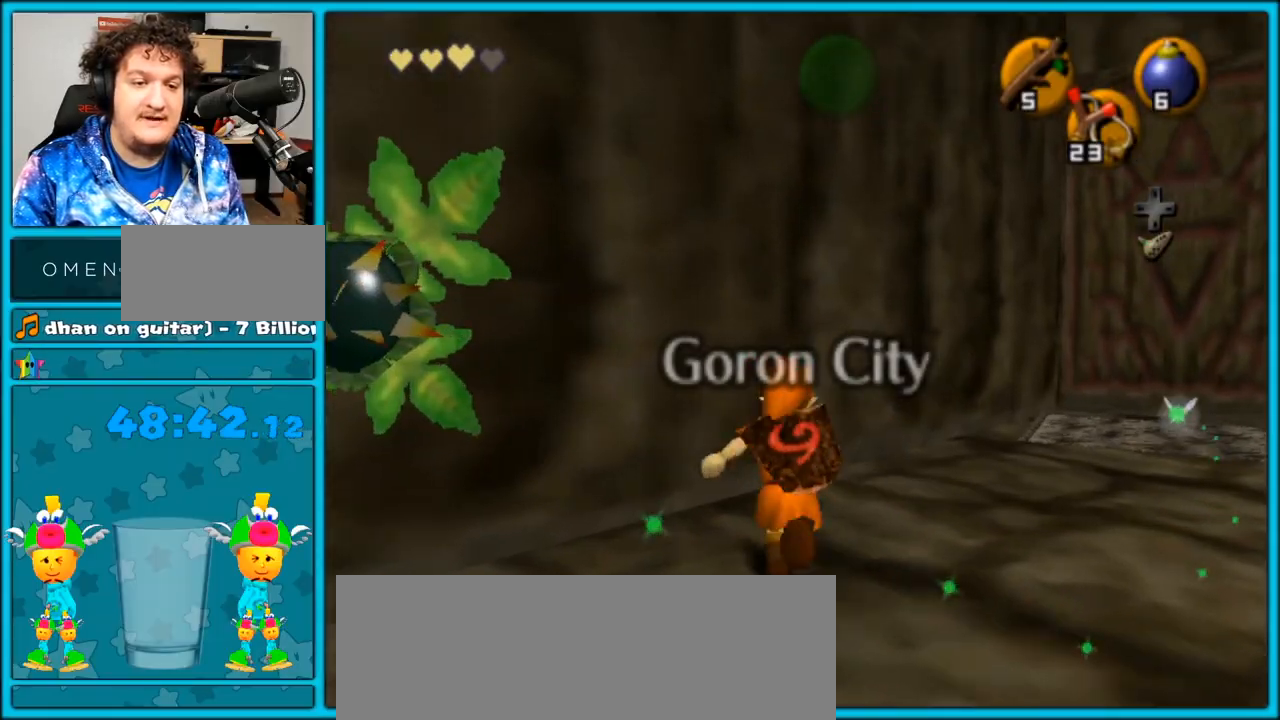
{"buttons": [], "left_stick": "up-right", "right_stick": "center", "events": [[17, "left_stick", "up-right"], [300, "left_stick", "right"], [433, "left_stick", "up-right"]]}
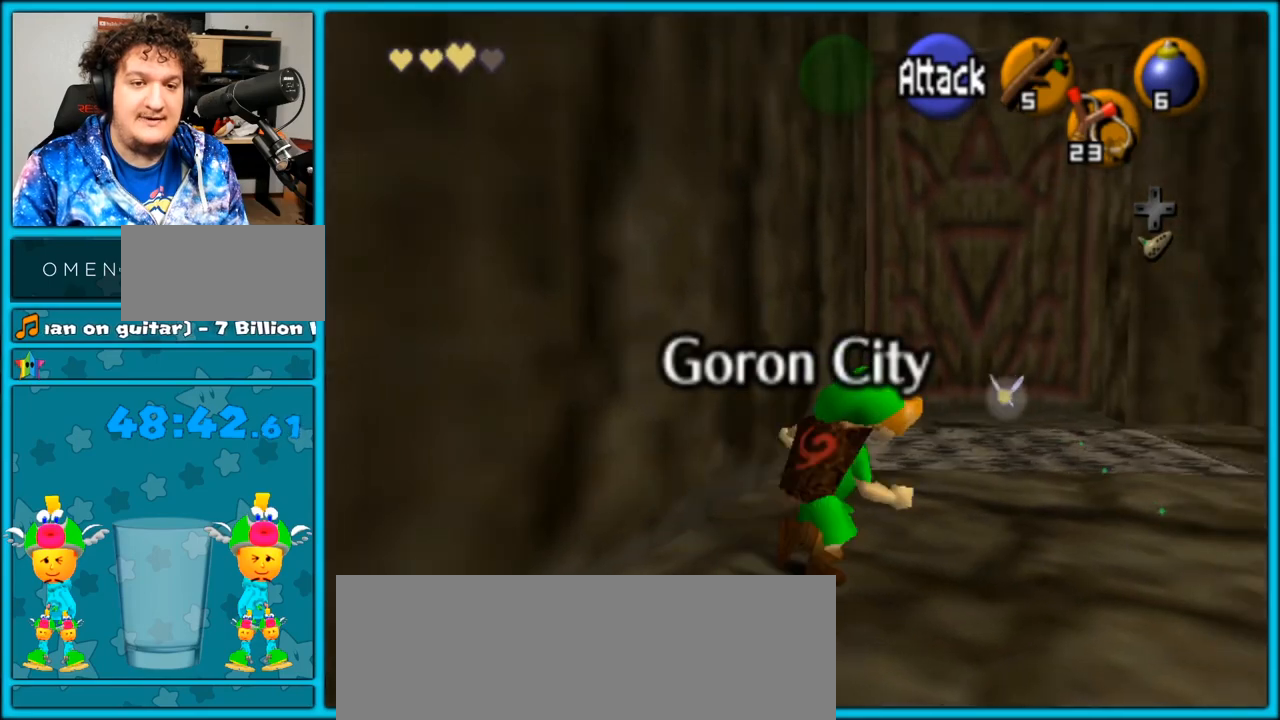
{"buttons": [], "left_stick": "up", "right_stick": "center", "events": [[50, "left_stick", "up"]]}
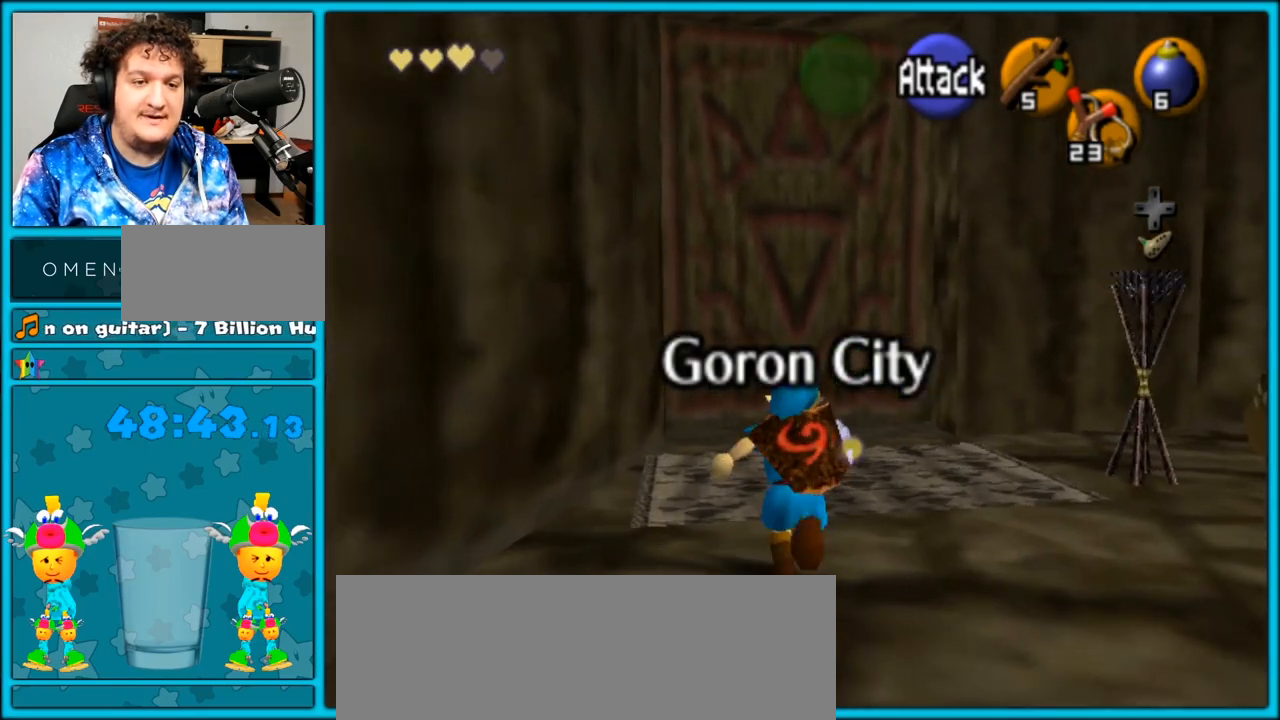
{"buttons": [], "left_stick": "center", "right_stick": "center", "events": [[183, "left_stick", "center"]]}
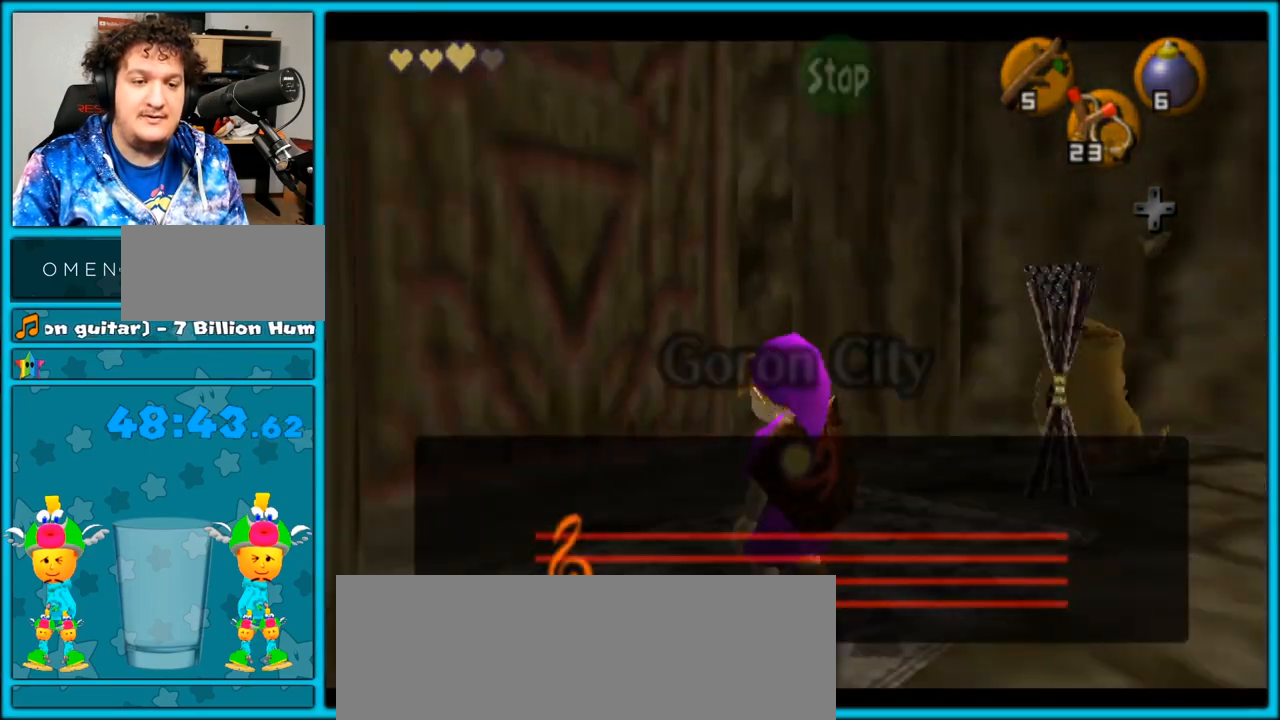
{"buttons": [], "left_stick": "center", "right_stick": "center", "events": []}
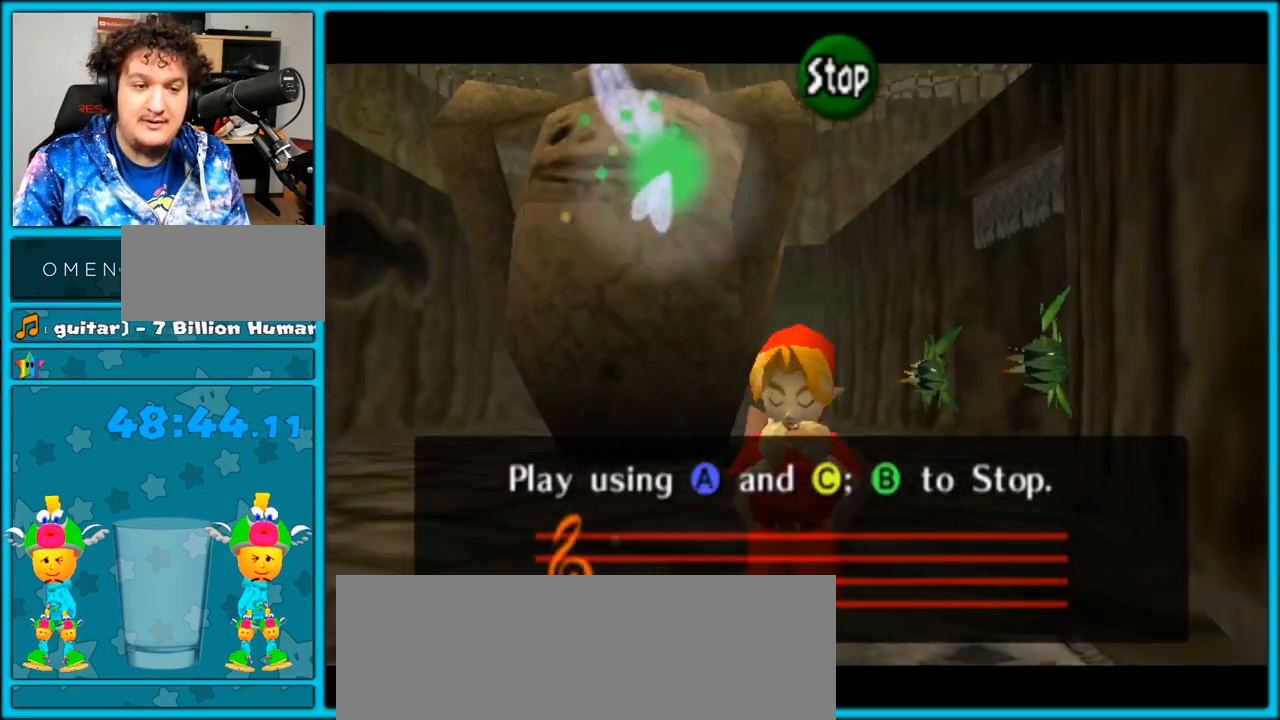
{"buttons": [], "left_stick": "center", "right_stick": "center", "events": []}
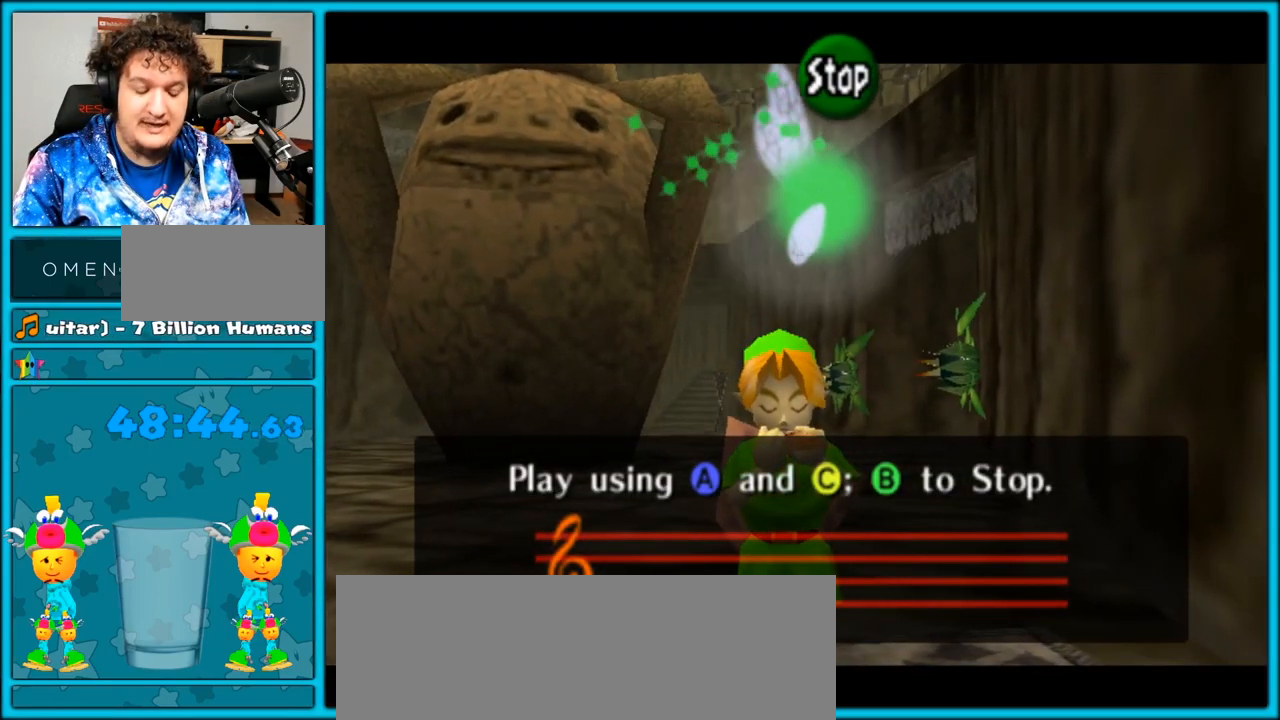
{"buttons": [], "left_stick": "center", "right_stick": "center", "events": []}
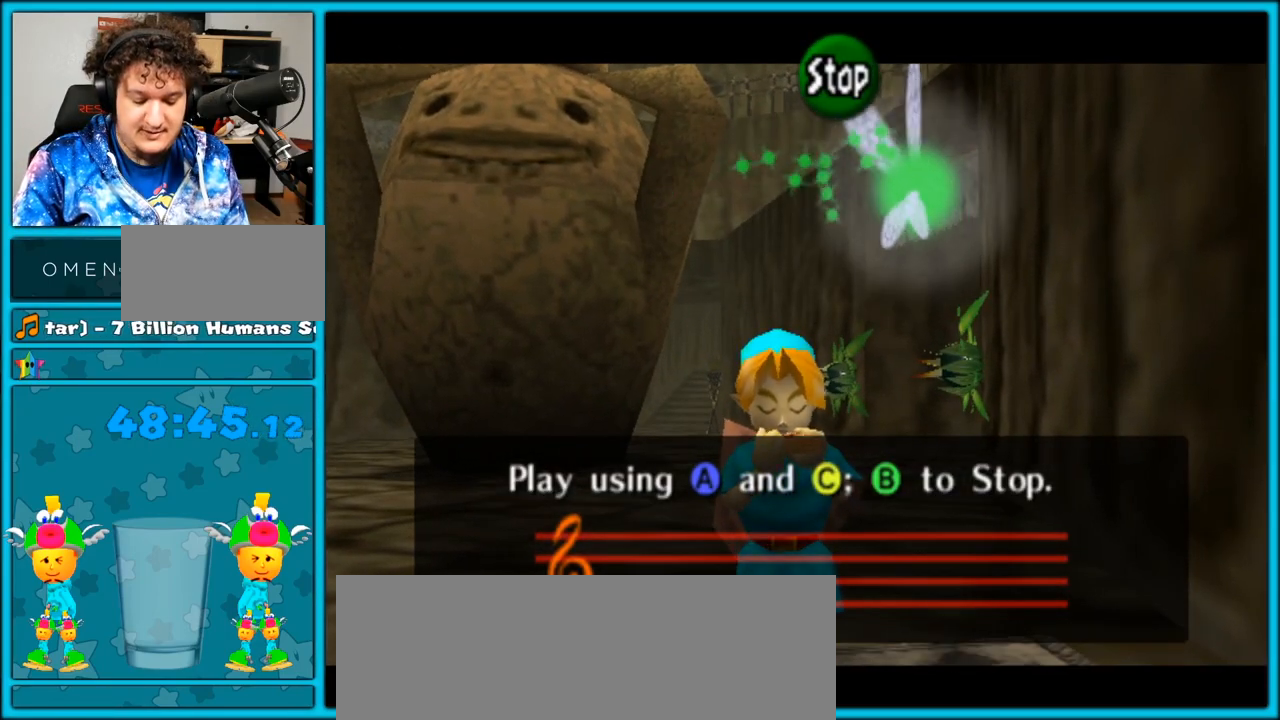
{"buttons": [], "left_stick": "center", "right_stick": "center", "events": []}
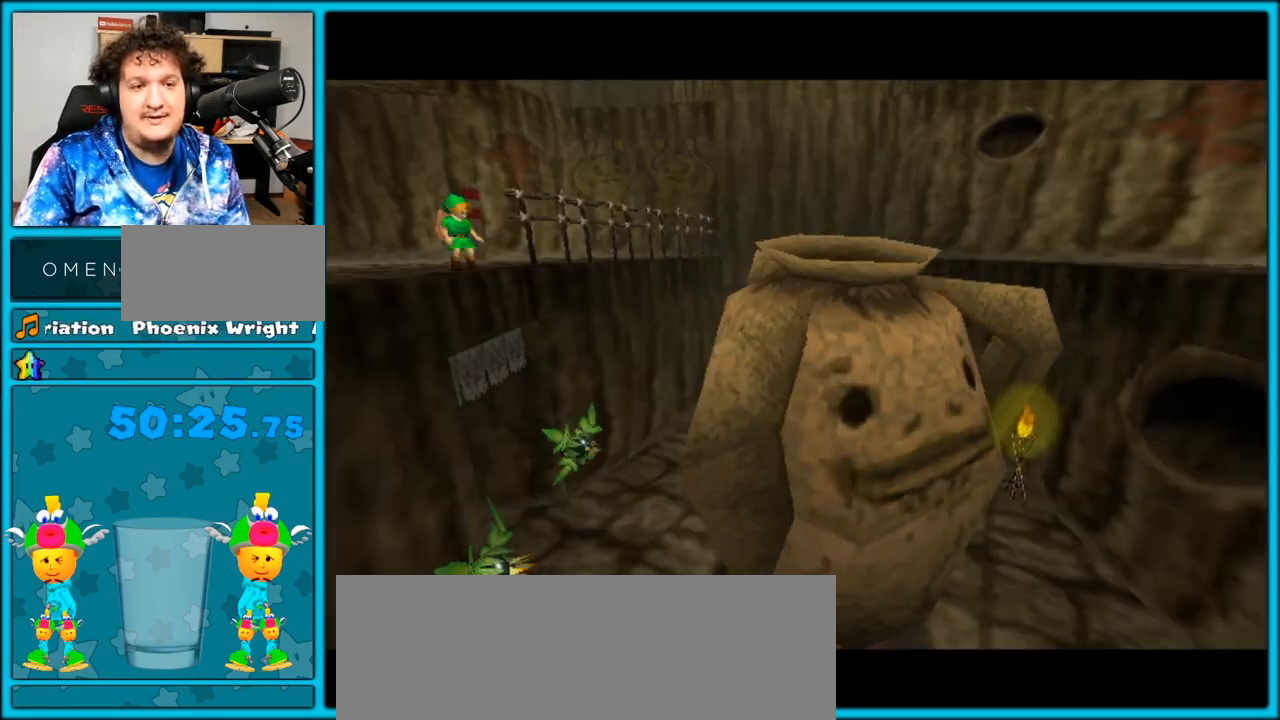
{"buttons": [], "left_stick": "center", "right_stick": "center", "events": []}
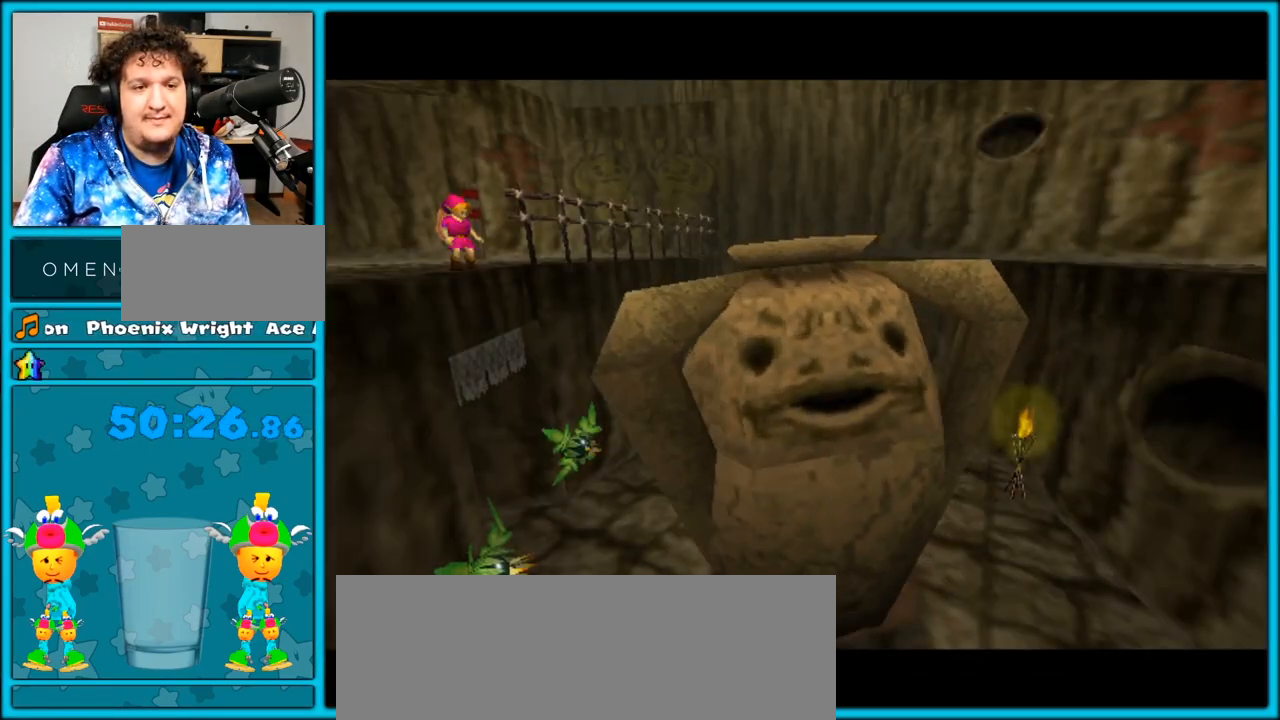
{"buttons": [], "left_stick": "center", "right_stick": "center", "events": []}
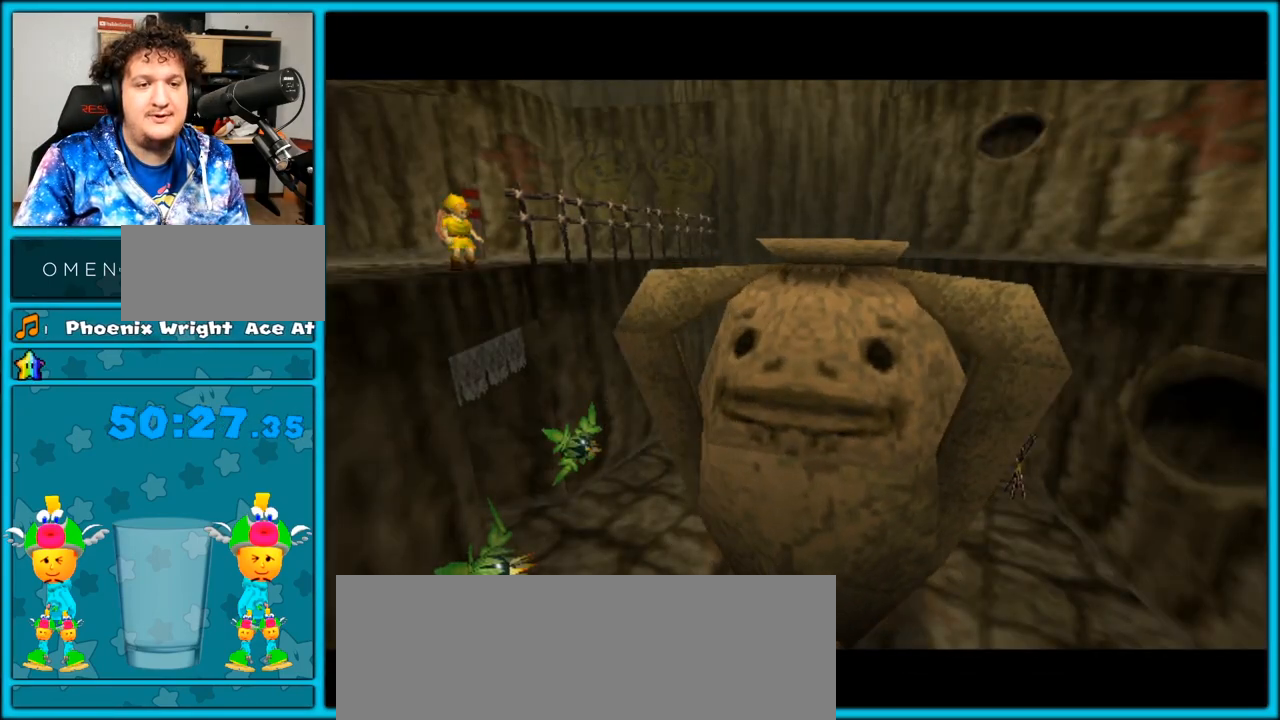
{"buttons": [], "left_stick": "center", "right_stick": "center", "events": []}
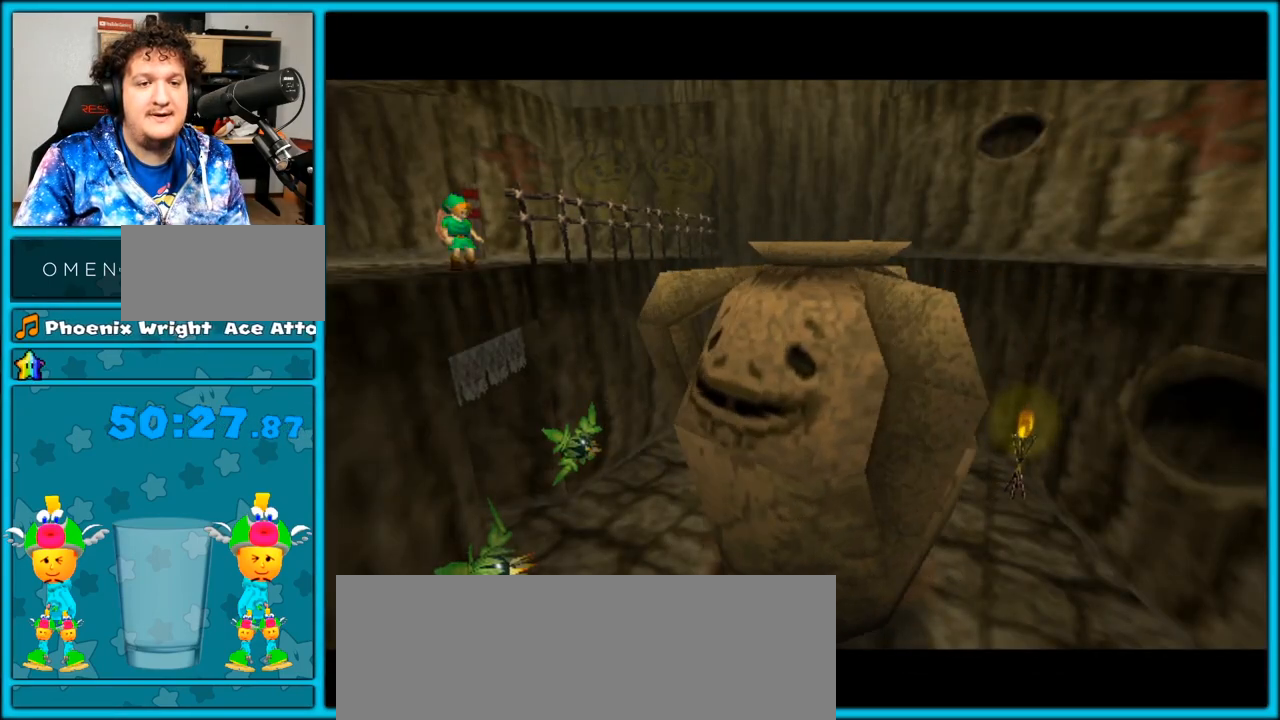
{"buttons": [], "left_stick": "center", "right_stick": "center", "events": []}
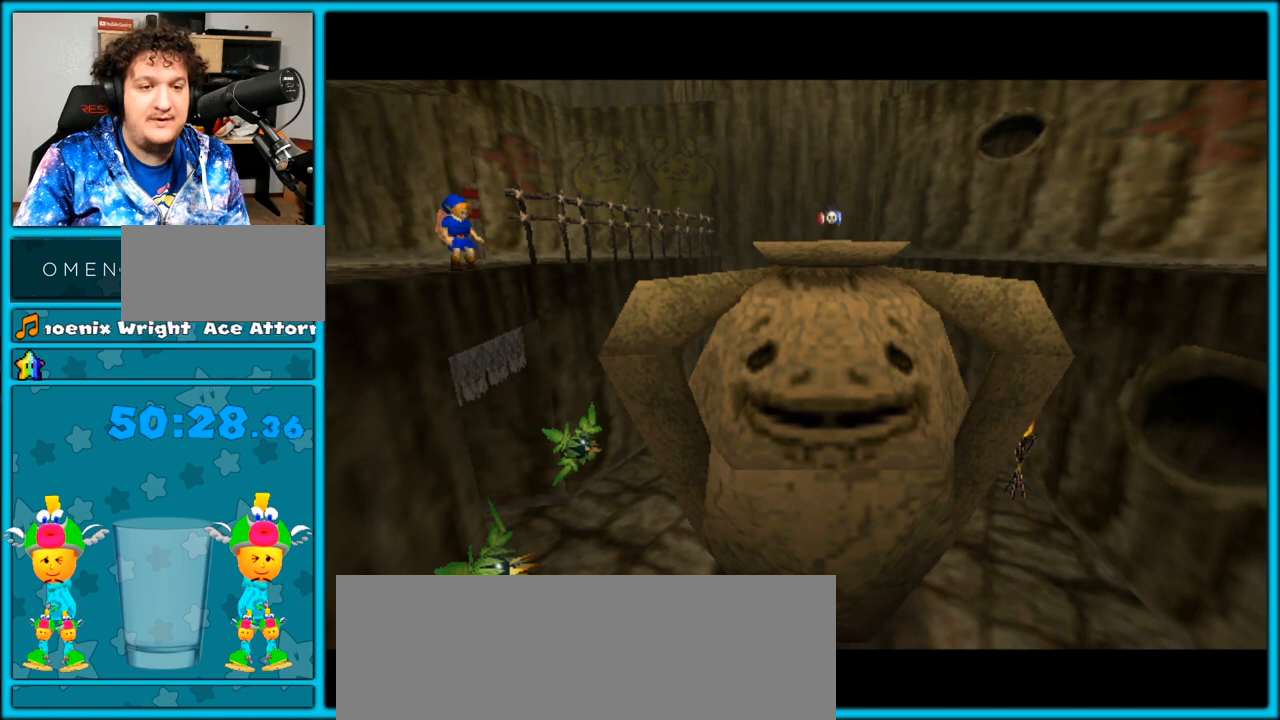
{"buttons": [], "left_stick": "center", "right_stick": "center", "events": []}